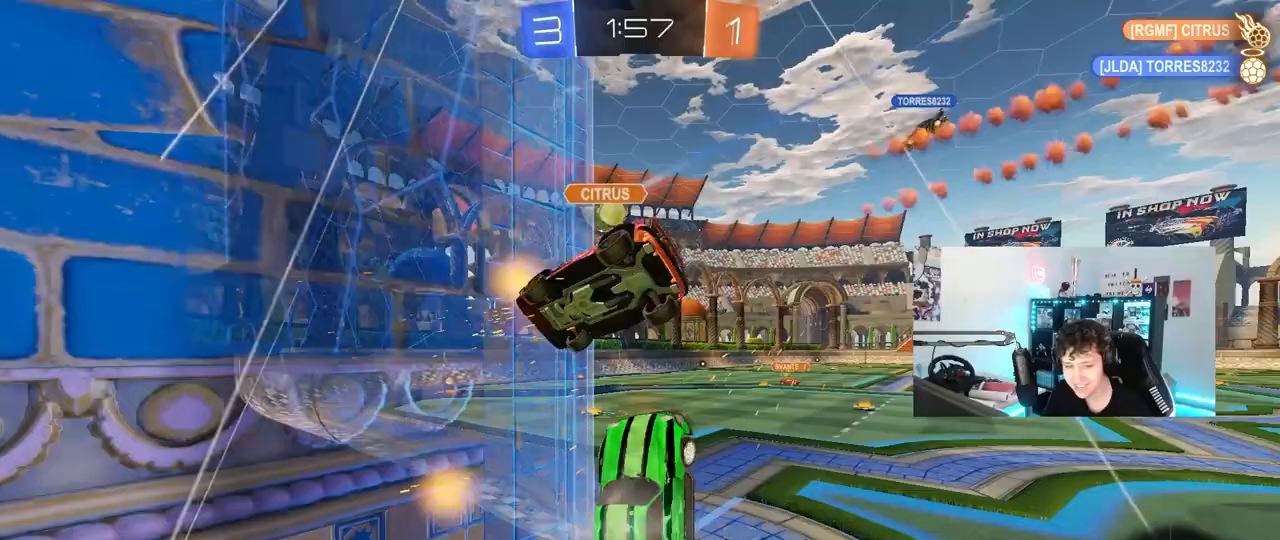
Gameplay with keyboard and mouse; each line is a JSON object with the keys and mouse buttons held at the frame after it. "events" lists presses ("down") and releases ("up") of "1", "2", "3", "4", "5", "a", "alt", "c", "caps_lock", "ctrl", "d", "e", "f", "g", "q", "r", "s", "shift", "space", "t", "tab", "v", "w", "x", "z", "mouse_left", "mouse_wheel" and "mouse_right" between this image and that frame as [ms after this image, input, new state], when the widget could be followed in between. "mouse_left", "mouse_wheel", "mouse_right" = the "left", "wheel", "right" buttons of the "mouse" list. No other keys are recorded. "wheel" means that the mouse wheel is clicked or scrolled. "mouse_move" is the direction in which the mouse moves at that frame (one of eight, or "still"), when it could be read.
{"keys": ["d", "w"], "mouse": [], "mouse_move": "still", "events": [[17, "a", "down"], [17, "w", "up"], [100, "a", "up"], [250, "w", "down"], [300, "d", "down"]]}
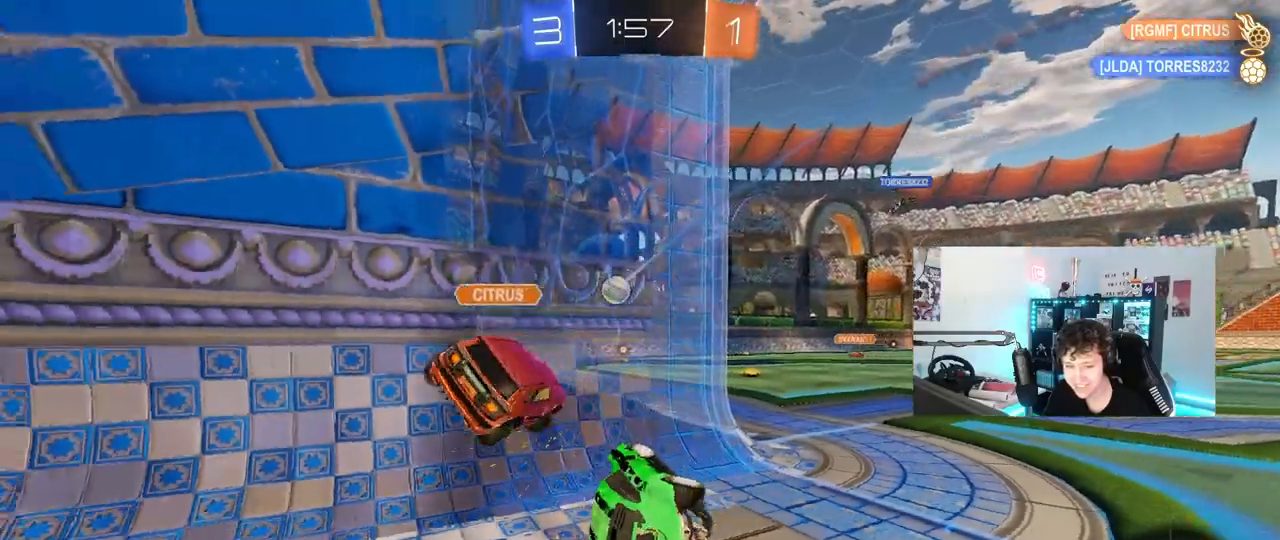
{"keys": ["d", "w"], "mouse": [], "mouse_move": "still", "events": []}
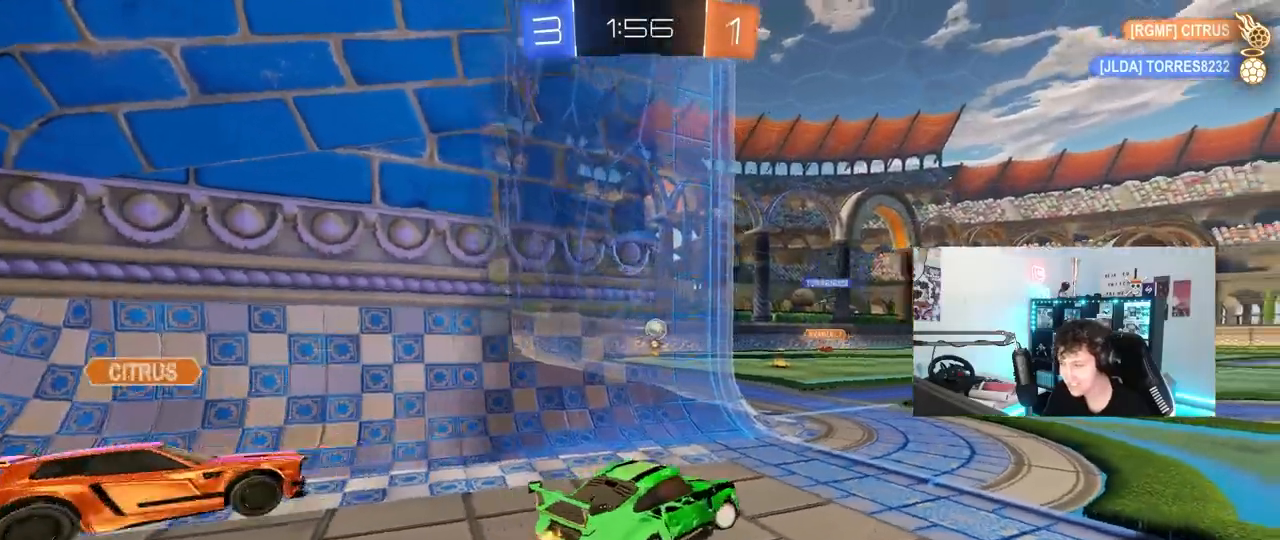
{"keys": ["a", "w"], "mouse": [], "mouse_move": "still", "events": [[50, "d", "up"], [333, "a", "down"]]}
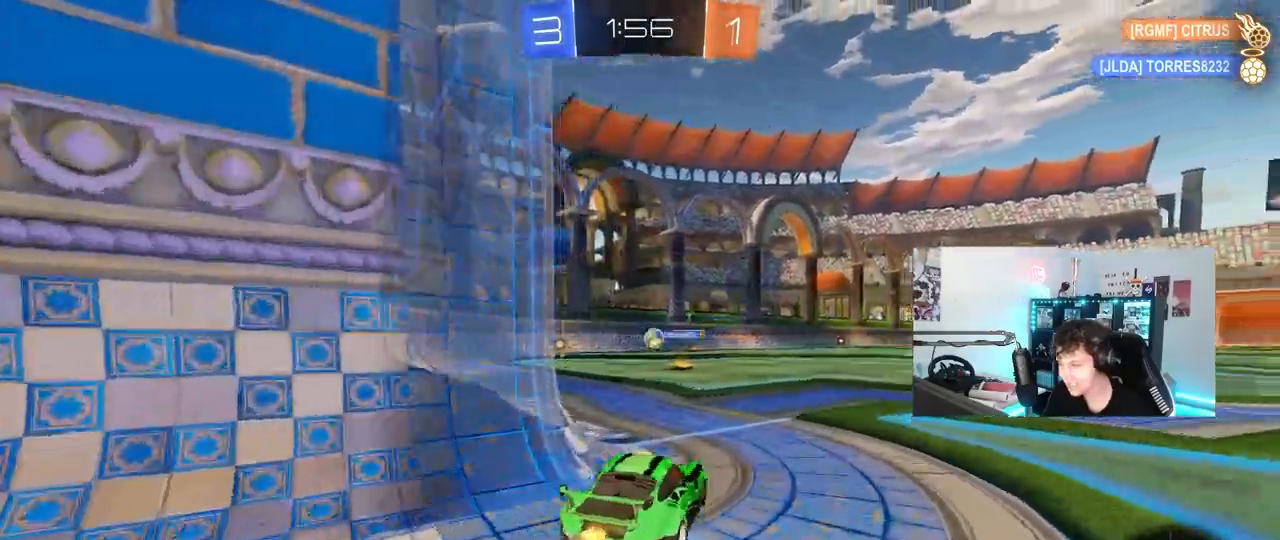
{"keys": ["w"], "mouse": [], "mouse_move": "still", "events": [[17, "a", "up"], [150, "a", "down"], [333, "a", "up"], [333, "d", "down"], [483, "d", "up"]]}
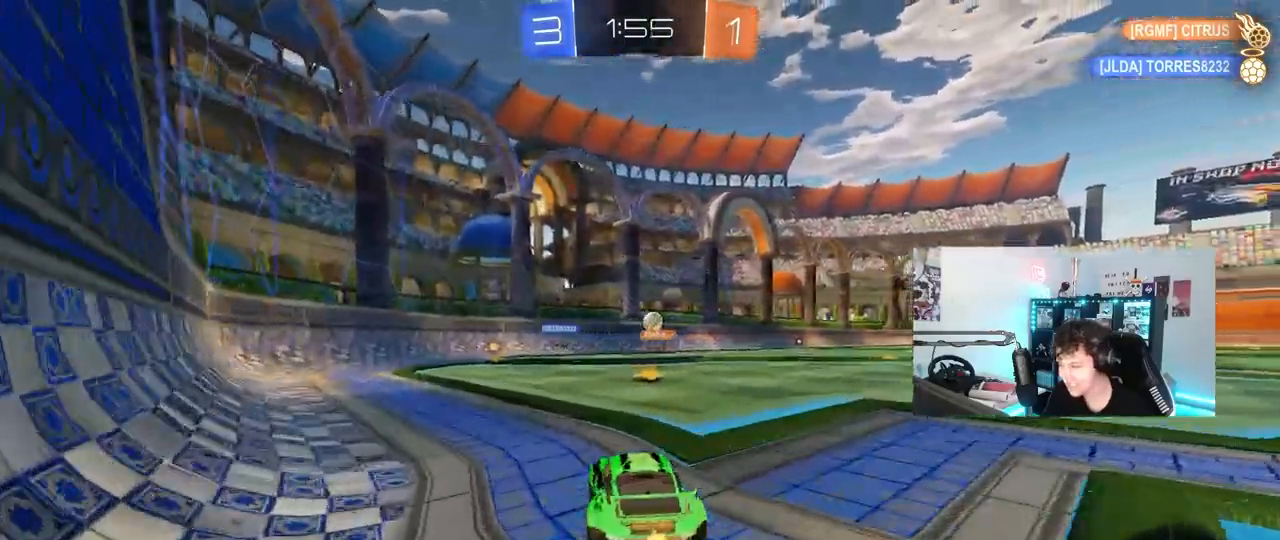
{"keys": ["a", "w"], "mouse": [], "mouse_move": "still", "events": [[217, "d", "down"], [367, "d", "up"], [400, "a", "down"]]}
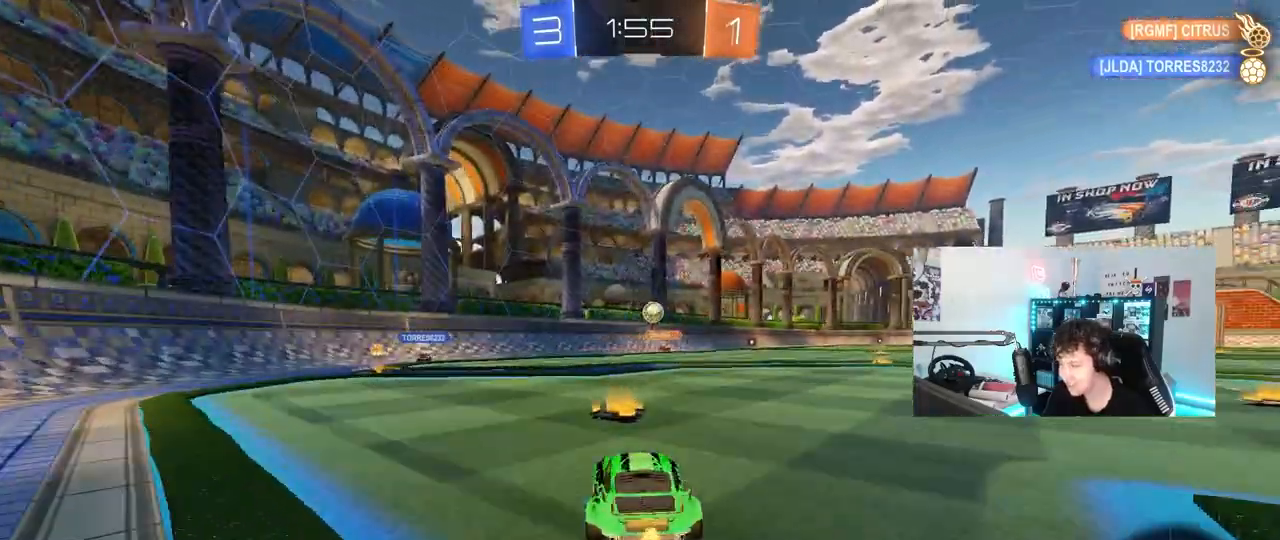
{"keys": ["w"], "mouse": [], "mouse_move": "still", "events": [[50, "a", "up"], [50, "d", "down"], [333, "d", "up"]]}
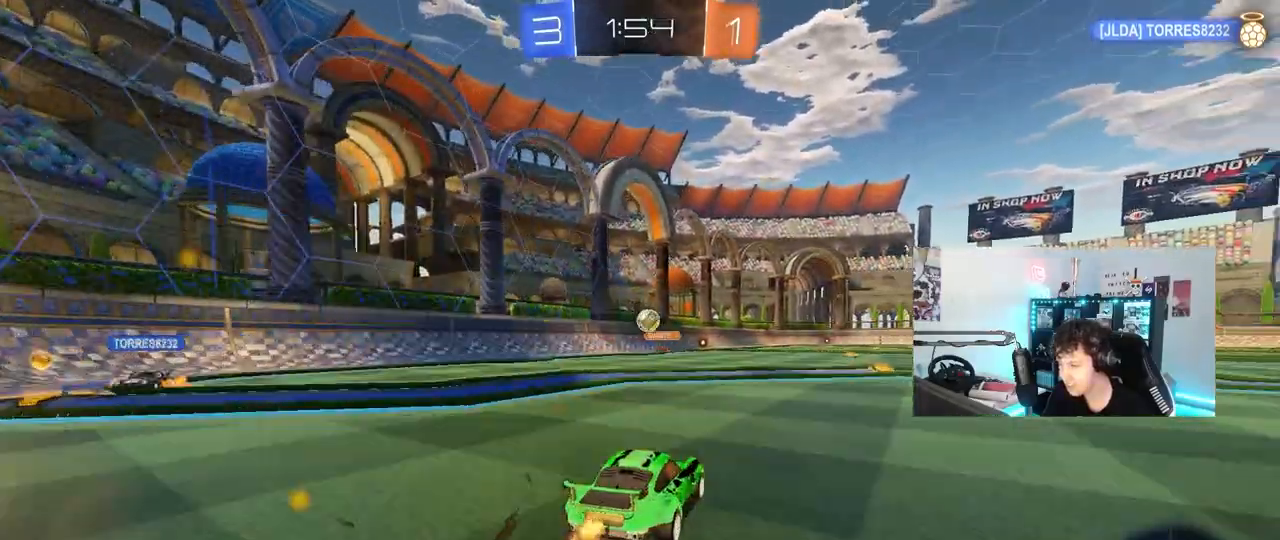
{"keys": ["a", "w"], "mouse": [], "mouse_move": "still", "events": [[200, "d", "down"], [383, "a", "down"], [383, "d", "up"]]}
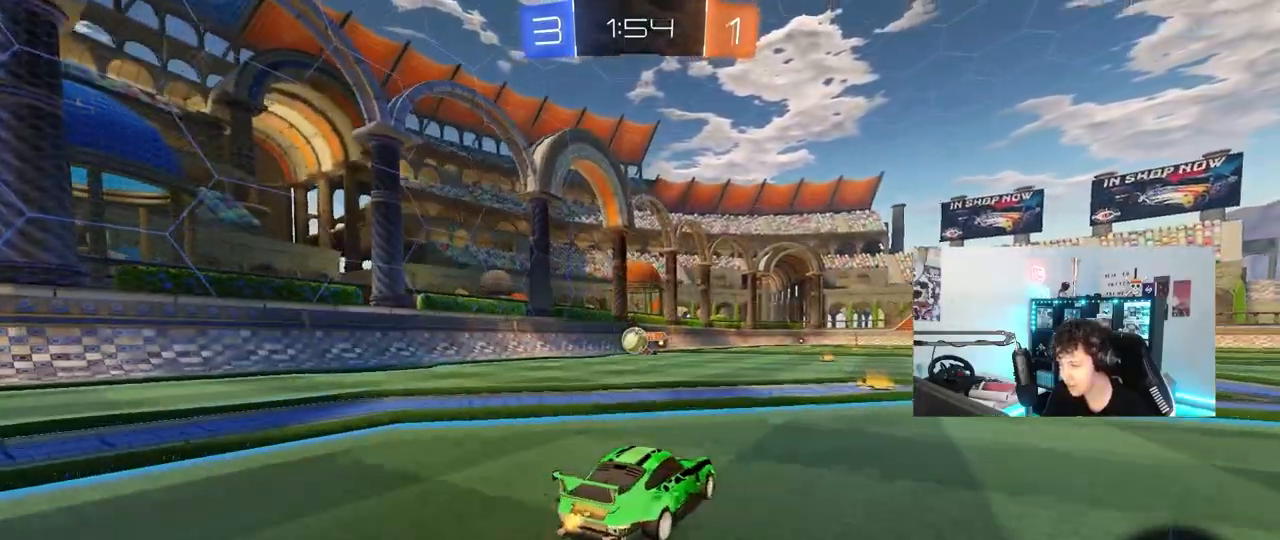
{"keys": ["d", "w"], "mouse": [], "mouse_move": "still", "events": [[417, "a", "up"], [500, "d", "down"]]}
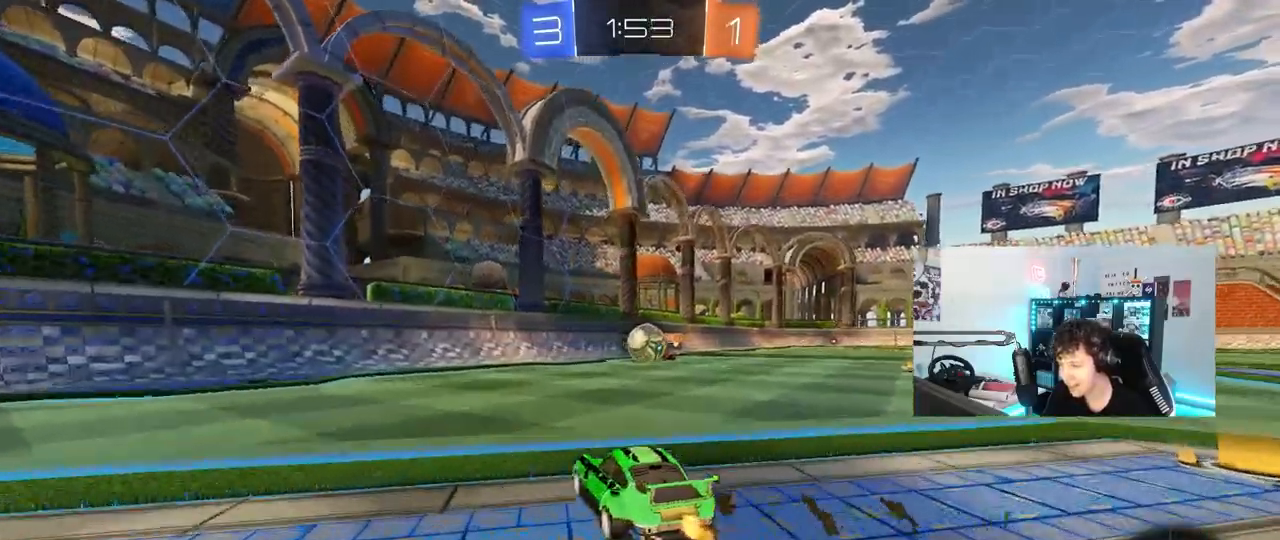
{"keys": ["w"], "mouse": ["left"], "mouse_move": "still", "events": [[50, "mouse_left", "down"], [133, "d", "up"], [367, "d", "down"], [467, "d", "up"]]}
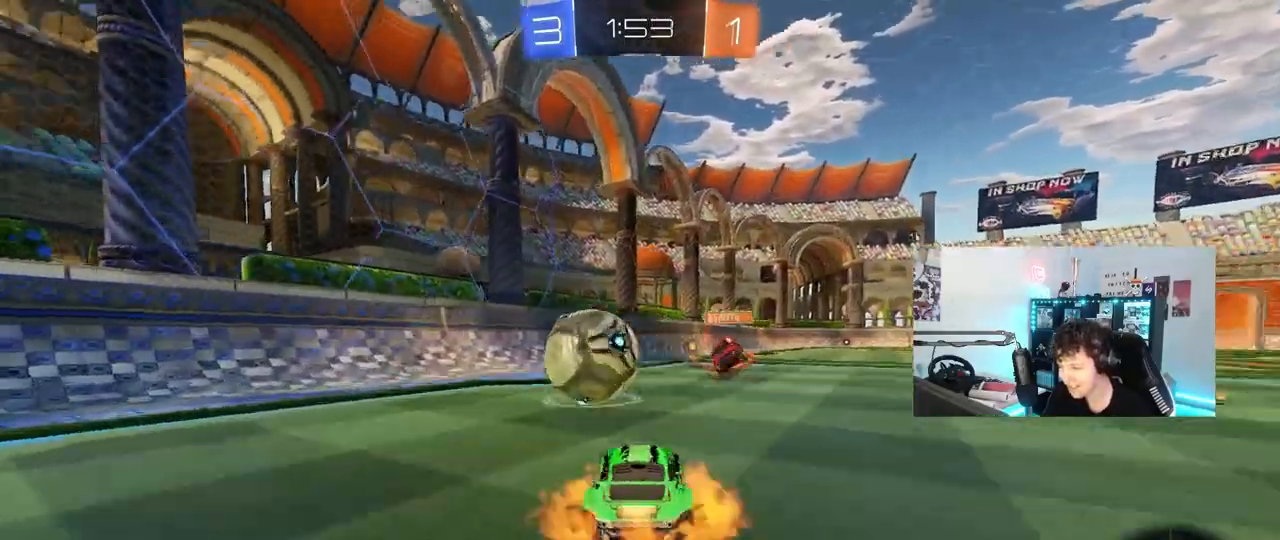
{"keys": ["d", "s", "shift"], "mouse": [], "mouse_move": "still", "events": [[17, "mouse_right", "down"], [17, "w", "up"], [100, "mouse_right", "up"], [150, "d", "down"], [150, "w", "down"], [200, "shift", "down"], [250, "mouse_right", "down"], [300, "s", "down"], [350, "w", "up"], [383, "mouse_left", "up"], [383, "mouse_right", "up"]]}
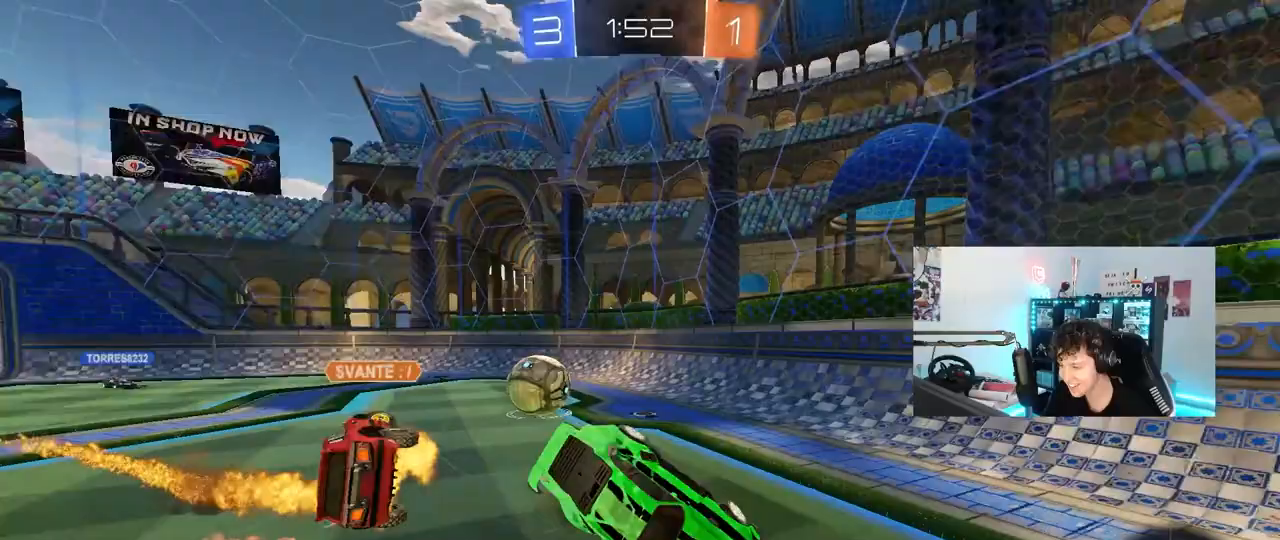
{"keys": ["d", "shift"], "mouse": ["left"], "mouse_move": "still", "events": [[33, "space", "down"], [167, "s", "up"], [167, "space", "up"], [317, "s", "down"], [400, "mouse_left", "down"], [400, "s", "up"]]}
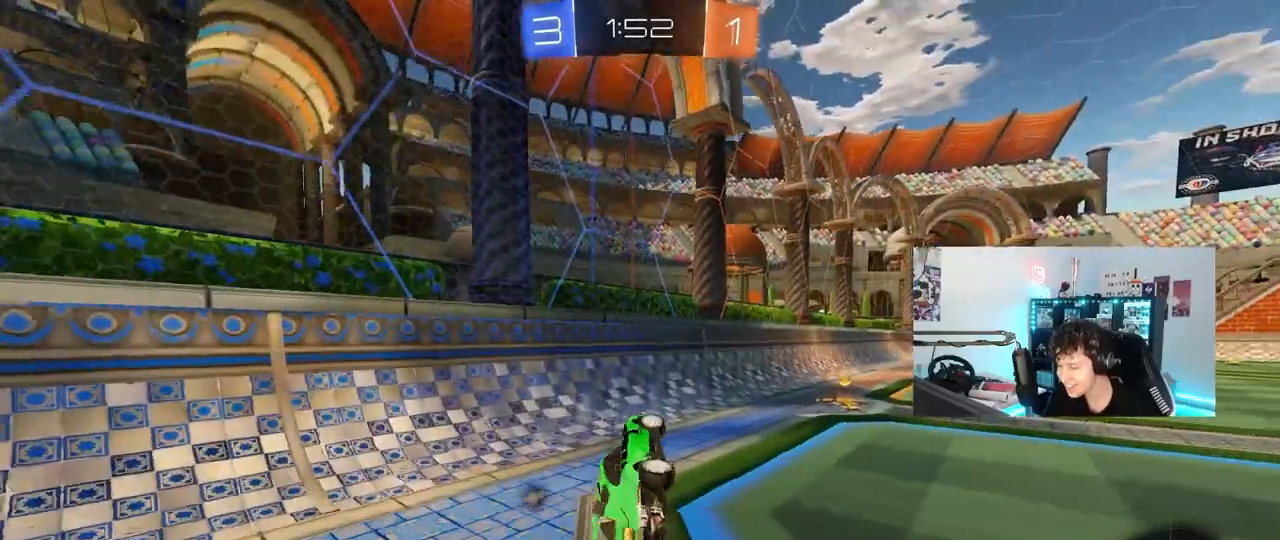
{"keys": ["d", "w"], "mouse": ["left"], "mouse_move": "up", "events": [[83, "w", "down"], [133, "mouse_left", "up"], [133, "shift", "up"], [283, "d", "up"], [283, "w", "up"], [333, "w", "down"], [367, "d", "down"], [417, "mouse_left", "down"]]}
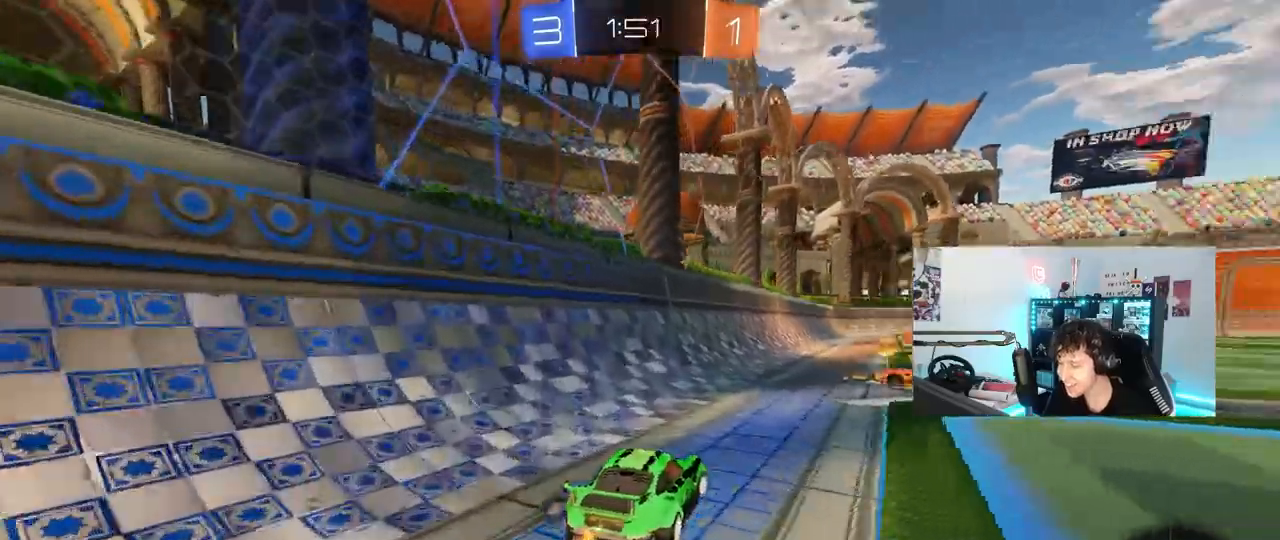
{"keys": ["d", "w"], "mouse": [], "mouse_move": "up", "events": [[67, "space", "down"], [117, "d", "up"], [200, "d", "down"], [200, "space", "up"], [250, "mouse_left", "up"], [350, "shift", "down"], [433, "shift", "up"]]}
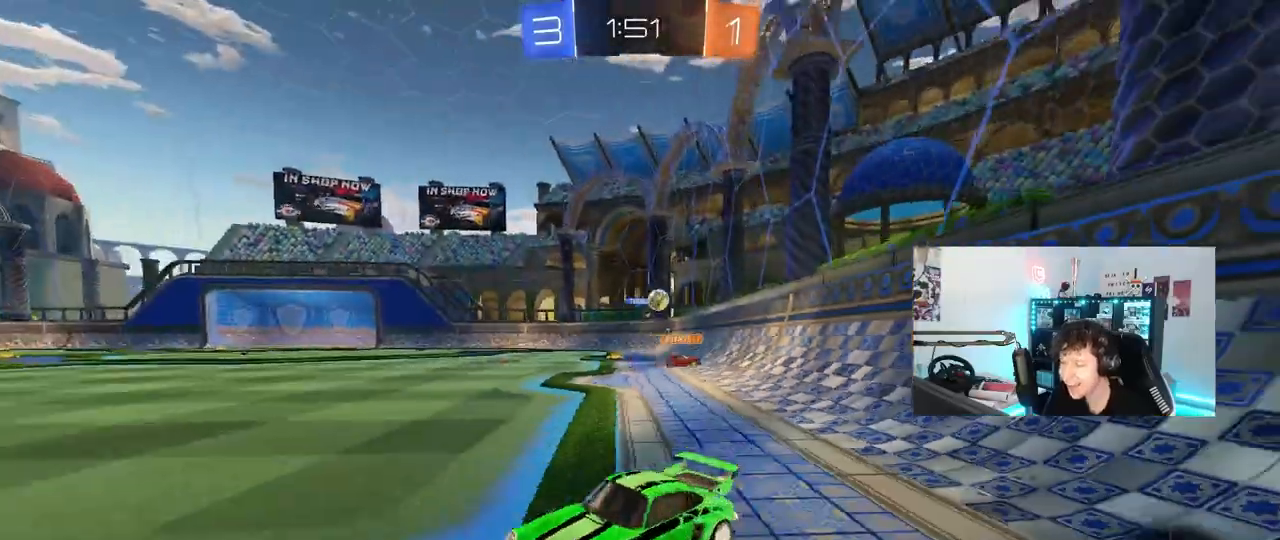
{"keys": ["w"], "mouse": [], "mouse_move": "still", "events": [[500, "d", "up"]]}
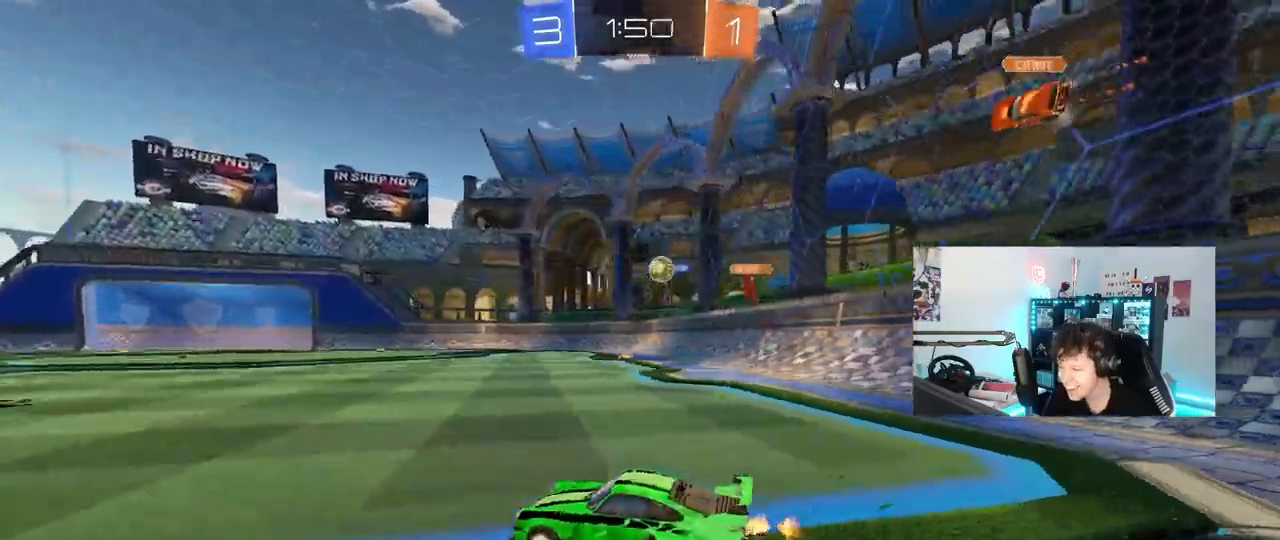
{"keys": ["w"], "mouse": [], "mouse_move": "still", "events": []}
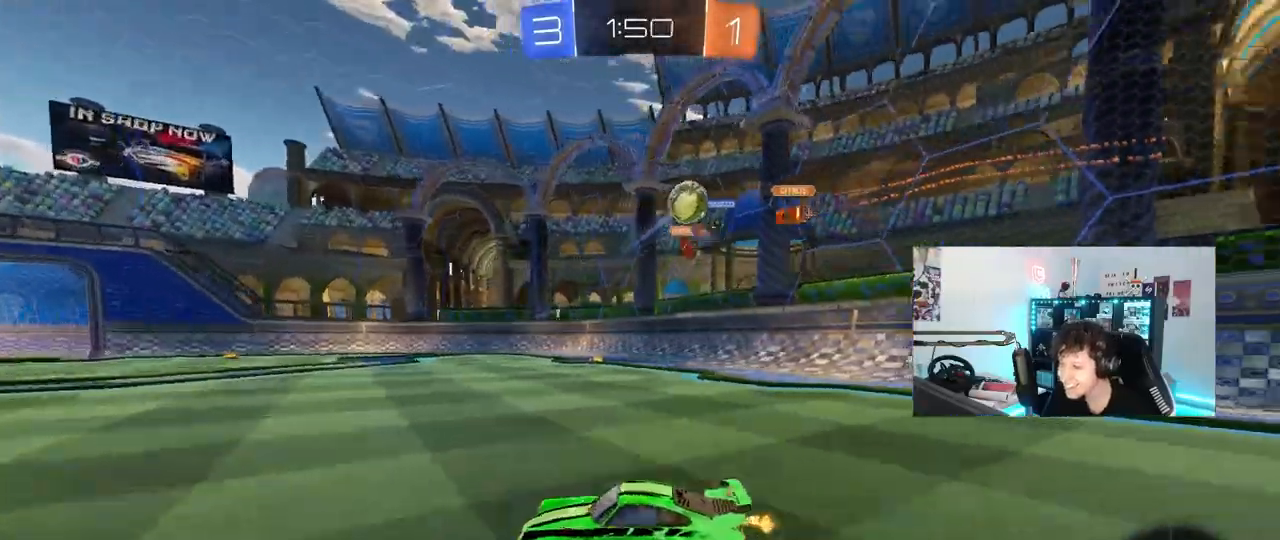
{"keys": ["a", "shift", "w"], "mouse": [], "events": [[250, "d", "down"], [350, "a", "down"], [350, "d", "up"], [433, "shift", "down"]]}
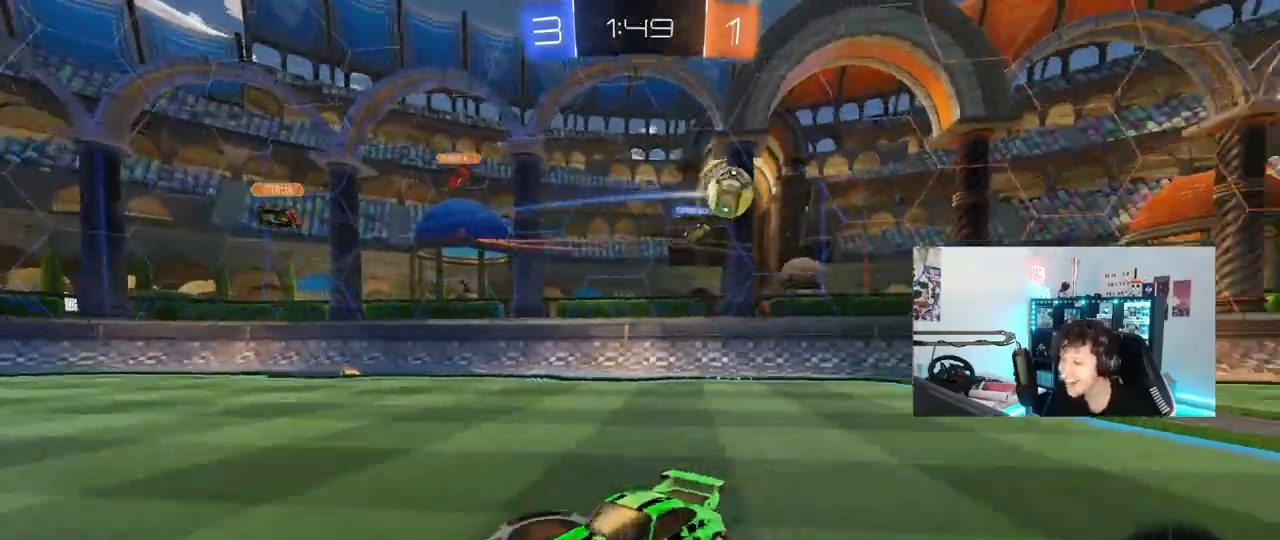
{"keys": ["a", "w"], "mouse": [], "mouse_move": "still", "events": [[33, "shift", "up"]]}
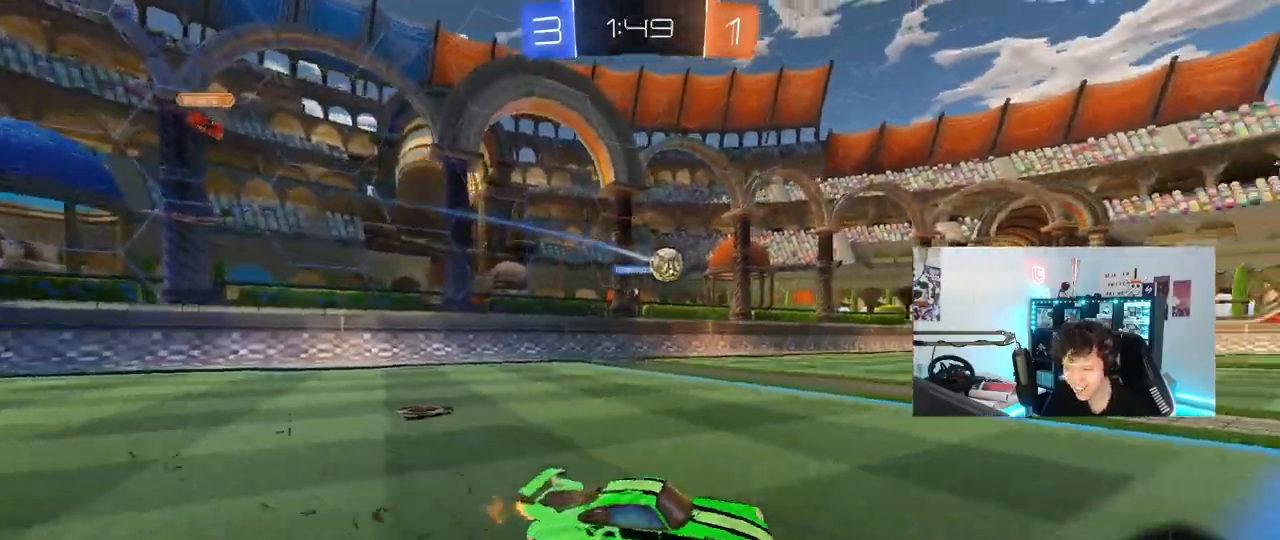
{"keys": ["a", "s", "shift"], "mouse": ["left"], "mouse_move": "down", "events": [[133, "a", "up"], [133, "mouse_left", "down"], [133, "mouse_right", "down"], [233, "a", "down"], [233, "mouse_right", "up"], [233, "shift", "down"], [283, "mouse_right", "down"], [333, "s", "down"], [333, "w", "up"], [467, "mouse_right", "up"]]}
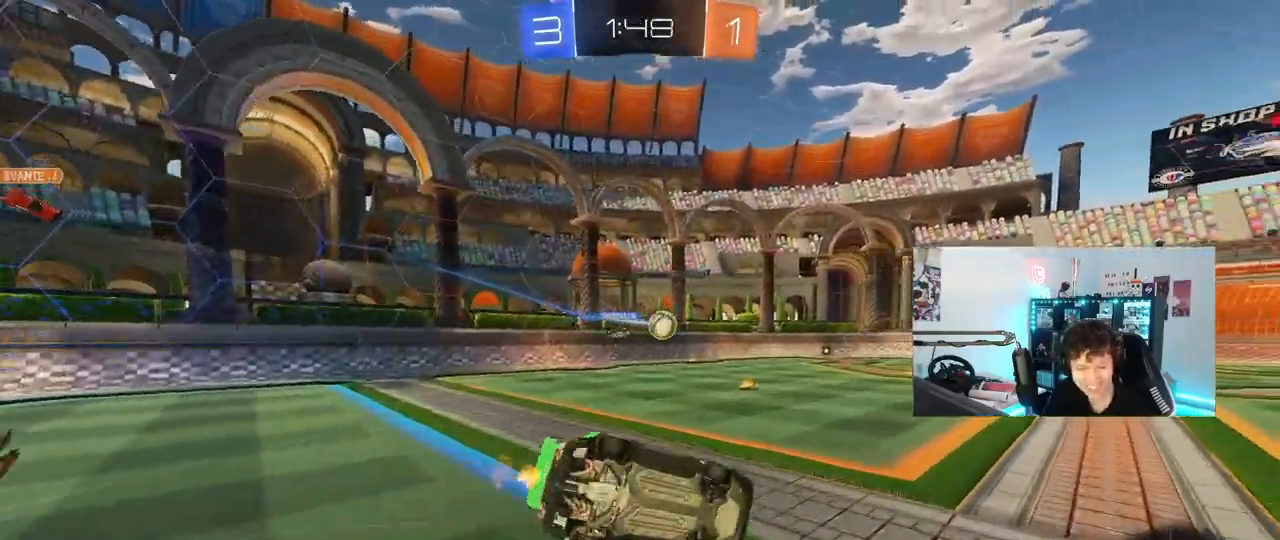
{"keys": ["a", "s", "shift"], "mouse": ["left"], "mouse_move": "still", "events": [[100, "space", "down"], [150, "s", "up"], [250, "space", "up"], [300, "s", "down"]]}
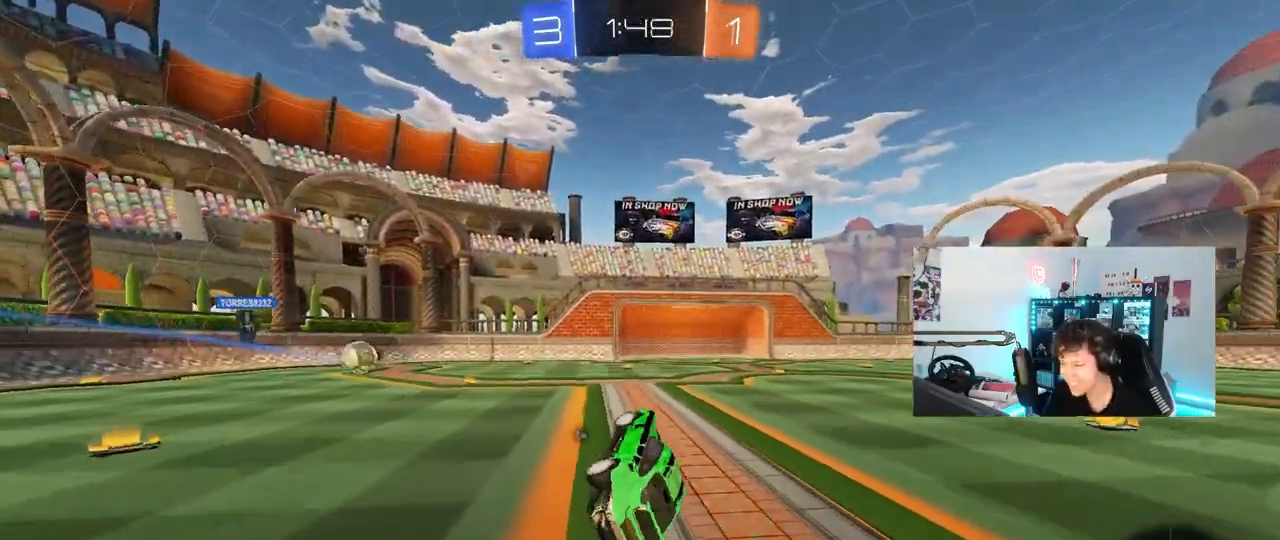
{"keys": ["w"], "mouse": [], "mouse_move": "still", "events": [[33, "s", "up"], [33, "shift", "up"], [83, "a", "up"], [167, "space", "down"], [217, "mouse_left", "up"], [317, "space", "up"], [367, "w", "down"]]}
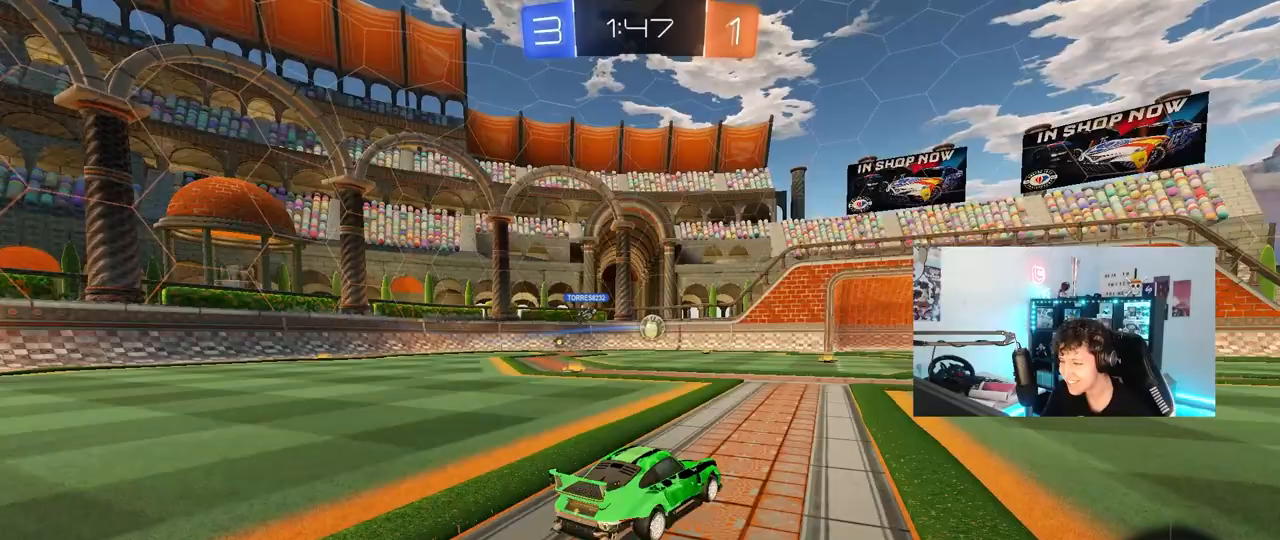
{"keys": ["w"], "mouse": [], "mouse_move": "still", "events": [[417, "d", "down"], [467, "d", "up"]]}
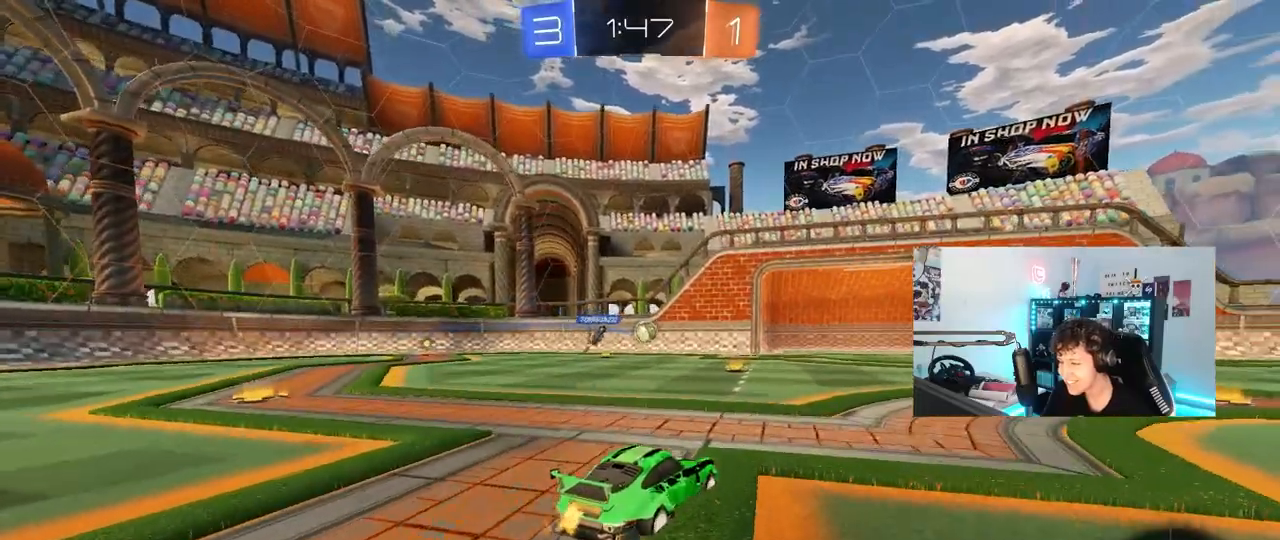
{"keys": ["d", "shift", "w"], "mouse": [], "mouse_move": "still", "events": [[17, "a", "down"], [150, "w", "up"], [200, "a", "up"], [250, "d", "down"], [300, "s", "down"], [350, "s", "up"], [433, "shift", "down"], [483, "w", "down"]]}
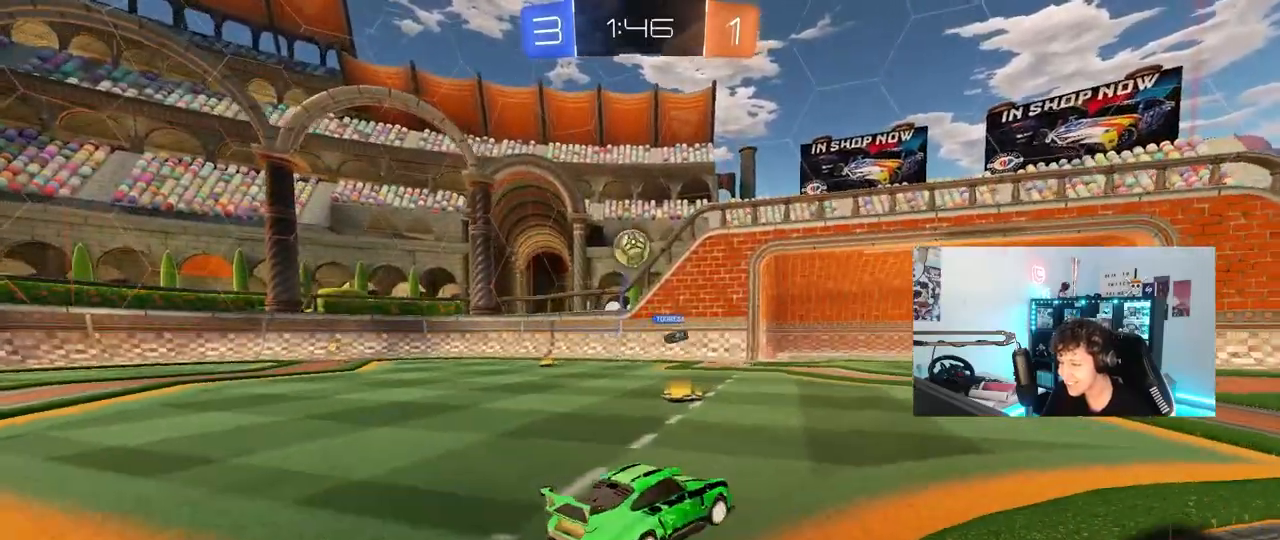
{"keys": ["d", "w"], "mouse": [], "mouse_move": "still", "events": [[83, "shift", "up"]]}
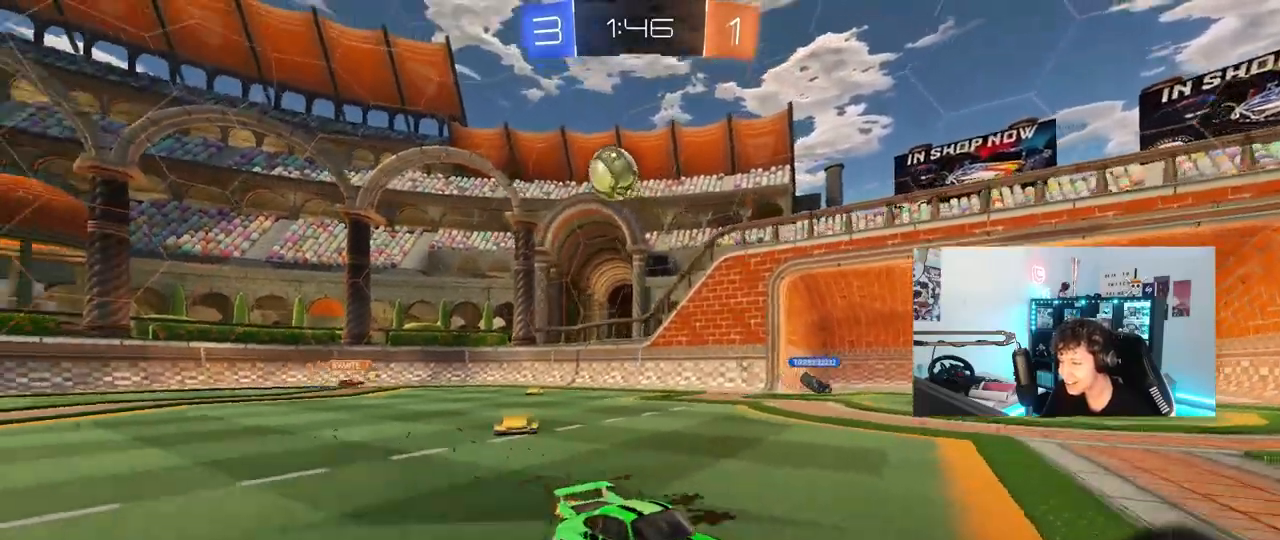
{"keys": ["w"], "mouse": [], "mouse_move": "still", "events": [[383, "d", "up"]]}
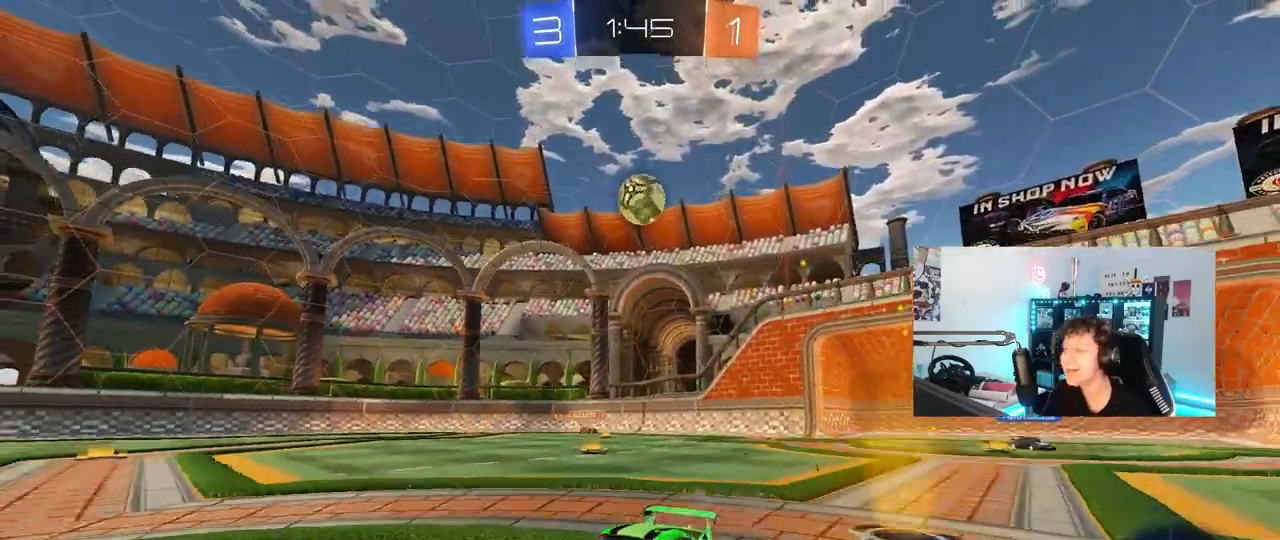
{"keys": ["a"], "mouse": [], "mouse_move": "still", "events": [[17, "d", "down"], [67, "w", "up"], [150, "d", "up"], [250, "d", "down"], [300, "d", "up"], [433, "a", "down"]]}
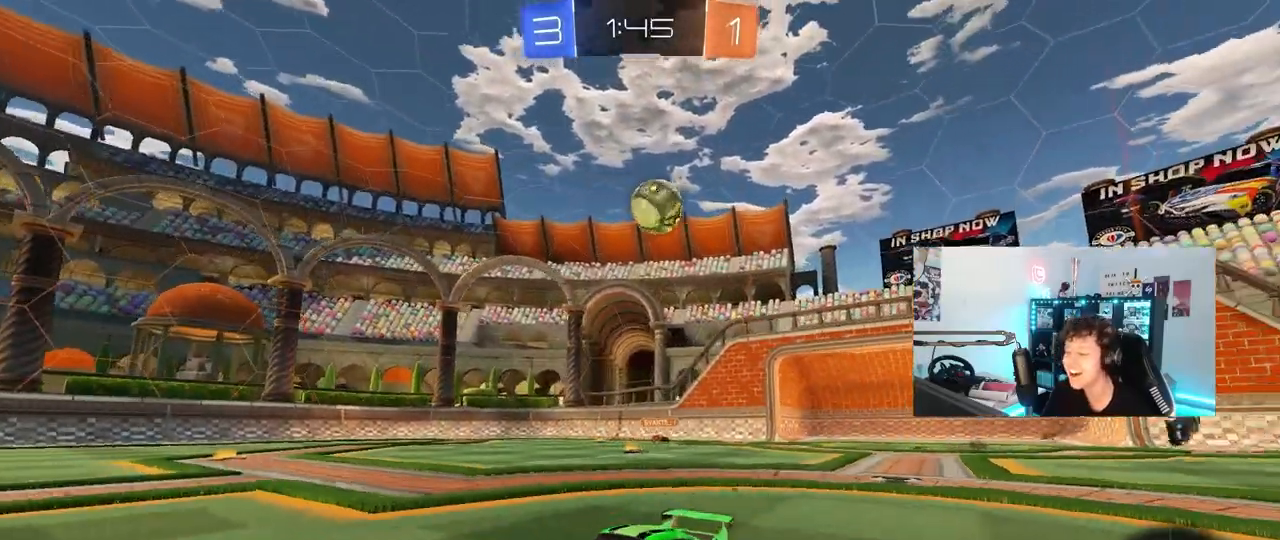
{"keys": ["d", "s"], "mouse": ["right"], "mouse_move": "still", "events": [[33, "a", "up"], [83, "d", "down"], [83, "s", "down"], [500, "mouse_right", "down"]]}
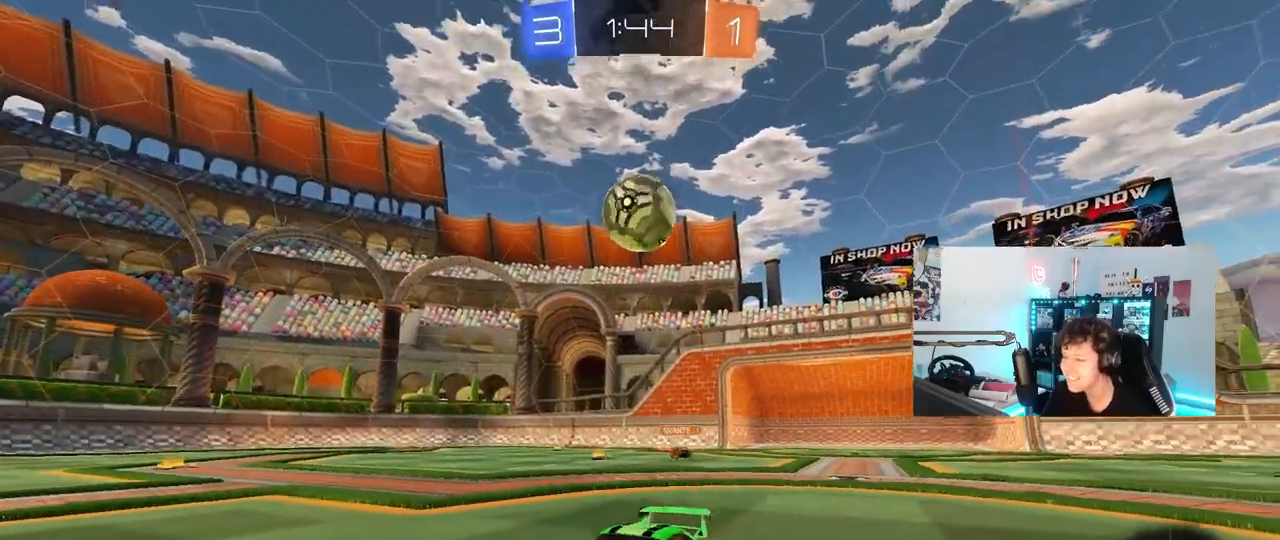
{"keys": ["d", "s"], "mouse": ["right"], "mouse_move": "still", "events": [[100, "d", "up"], [183, "s", "up"], [233, "s", "down"], [283, "d", "down"], [283, "mouse_right", "up"], [367, "mouse_right", "down"]]}
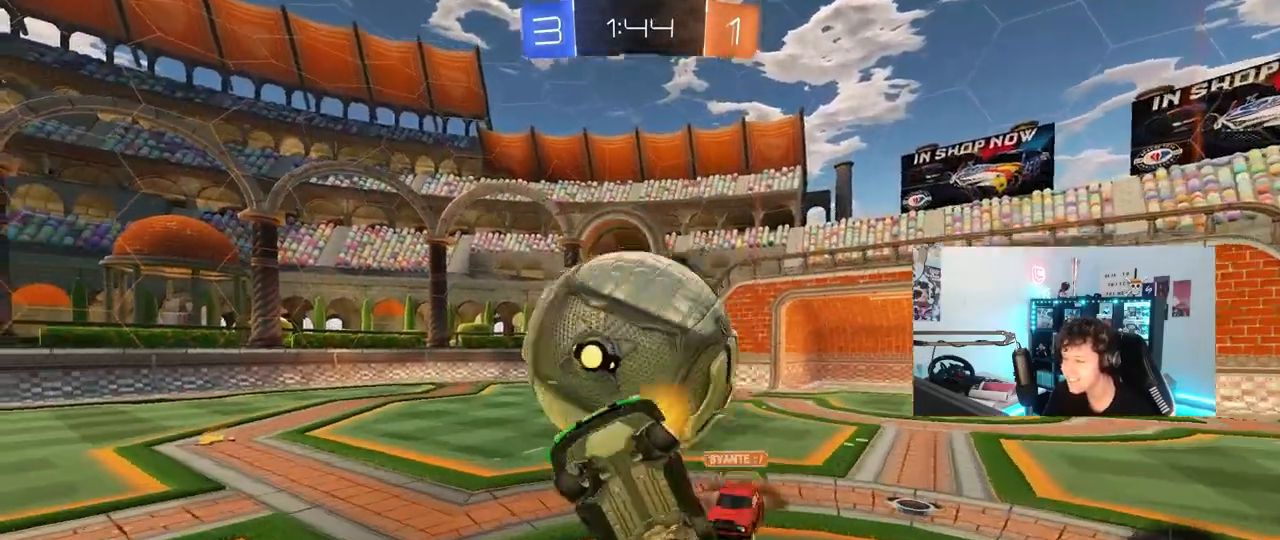
{"keys": ["d", "shift", "w"], "mouse": [], "mouse_move": "still", "events": [[100, "mouse_right", "up"], [200, "s", "up"], [200, "shift", "down"], [300, "w", "down"]]}